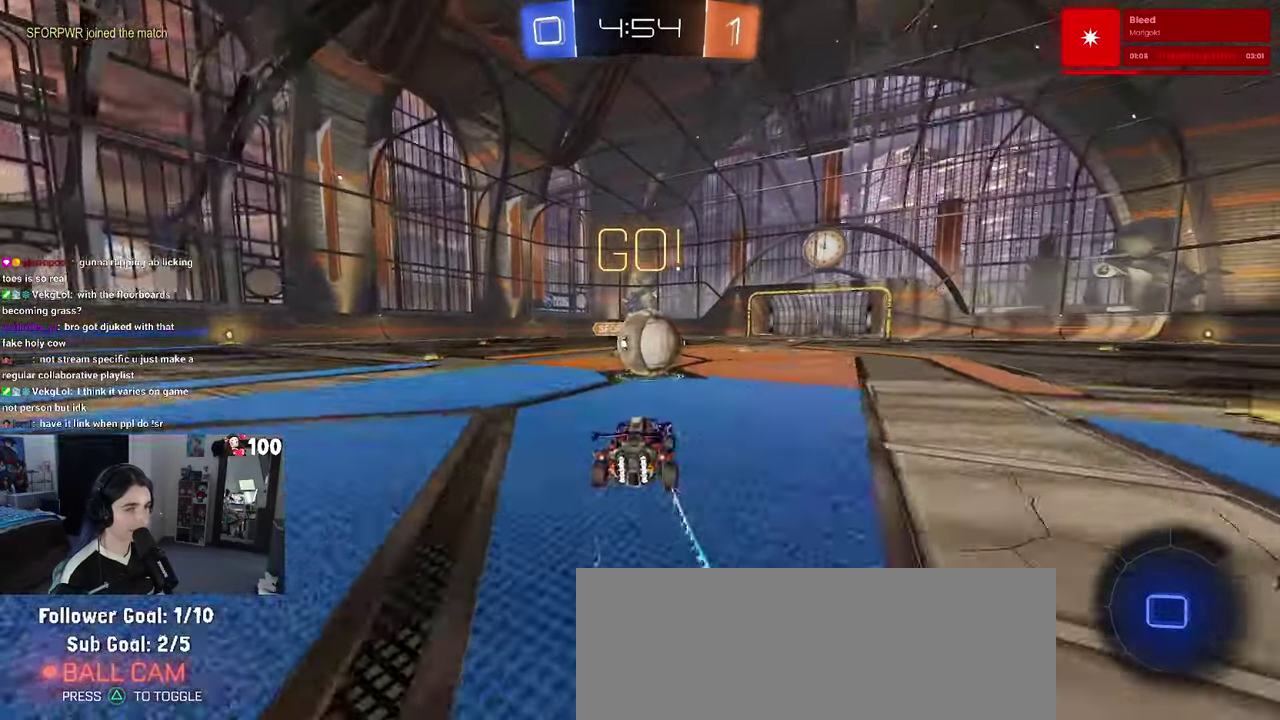
Gameplay with a controller (PlayStation layout); each line is a JSON object with the inputs held at the frame after it. "events" lists button and stick changes between this image and that frame as [ms after this image, input, new state], when the widget could be followed in between. This document gives stick clicks only as held states, not as events.
{"buttons": ["SQUARE", "R2"], "left_stick": "down", "right_stick": "center", "events": [[33, "CROSS", "down"], [183, "CROSS", "up"], [216, "left_stick", "up-left"], [266, "CROSS", "down"], [366, "SQUARE", "down"], [383, "CROSS", "up"], [416, "left_stick", "down"]]}
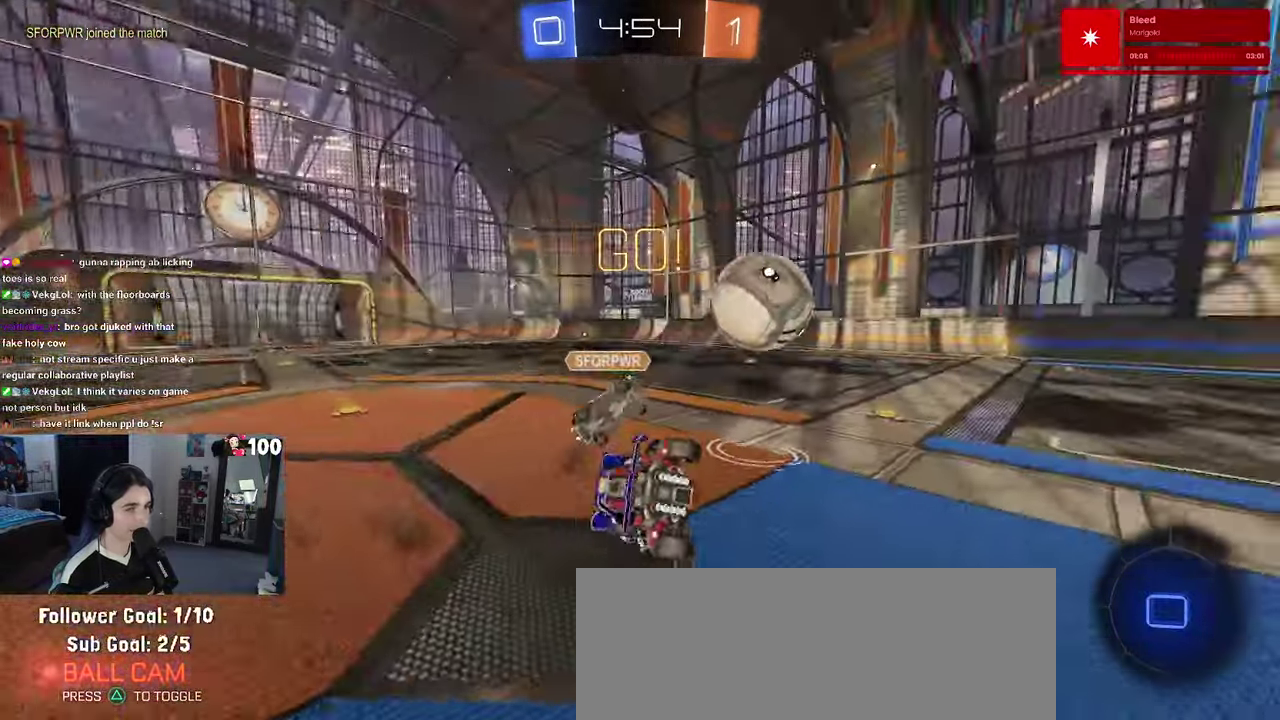
{"buttons": ["SQUARE", "R2"], "left_stick": "left", "right_stick": "center", "events": [[216, "left_stick", "down-left"], [433, "left_stick", "left"]]}
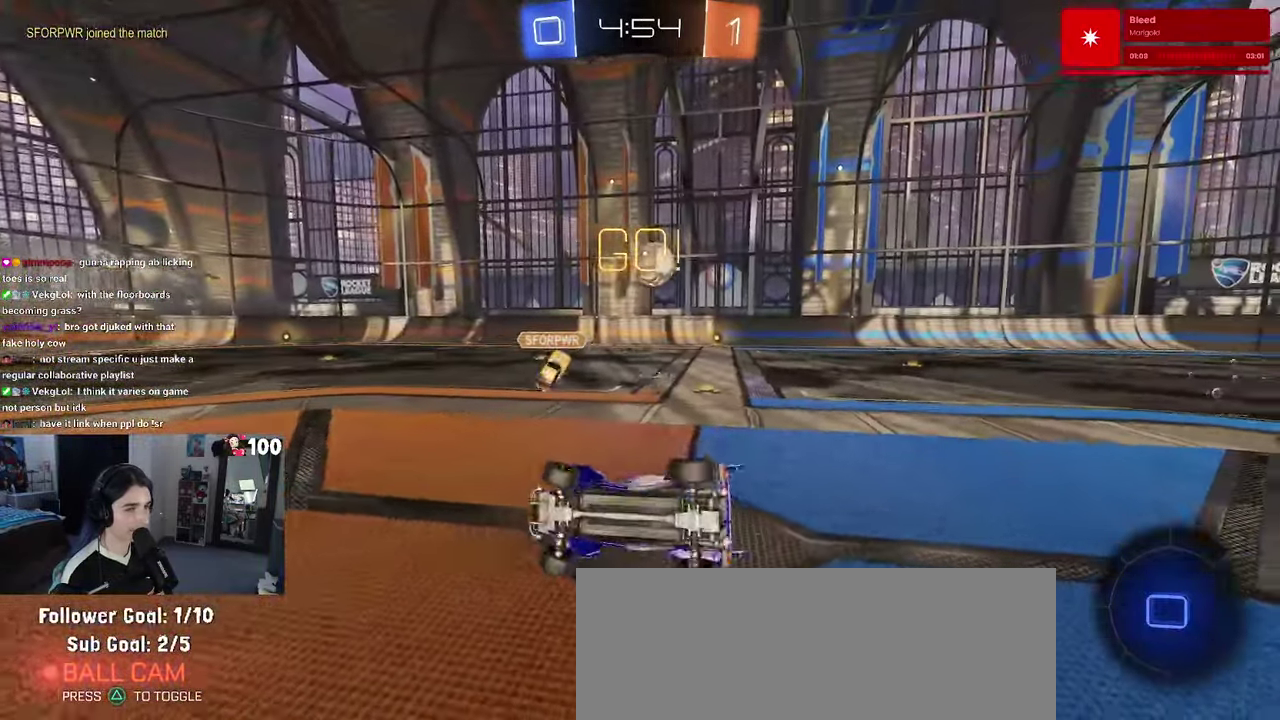
{"buttons": ["R2"], "left_stick": "right", "right_stick": "center", "events": [[116, "SQUARE", "up"], [183, "left_stick", "center"], [266, "left_stick", "right"]]}
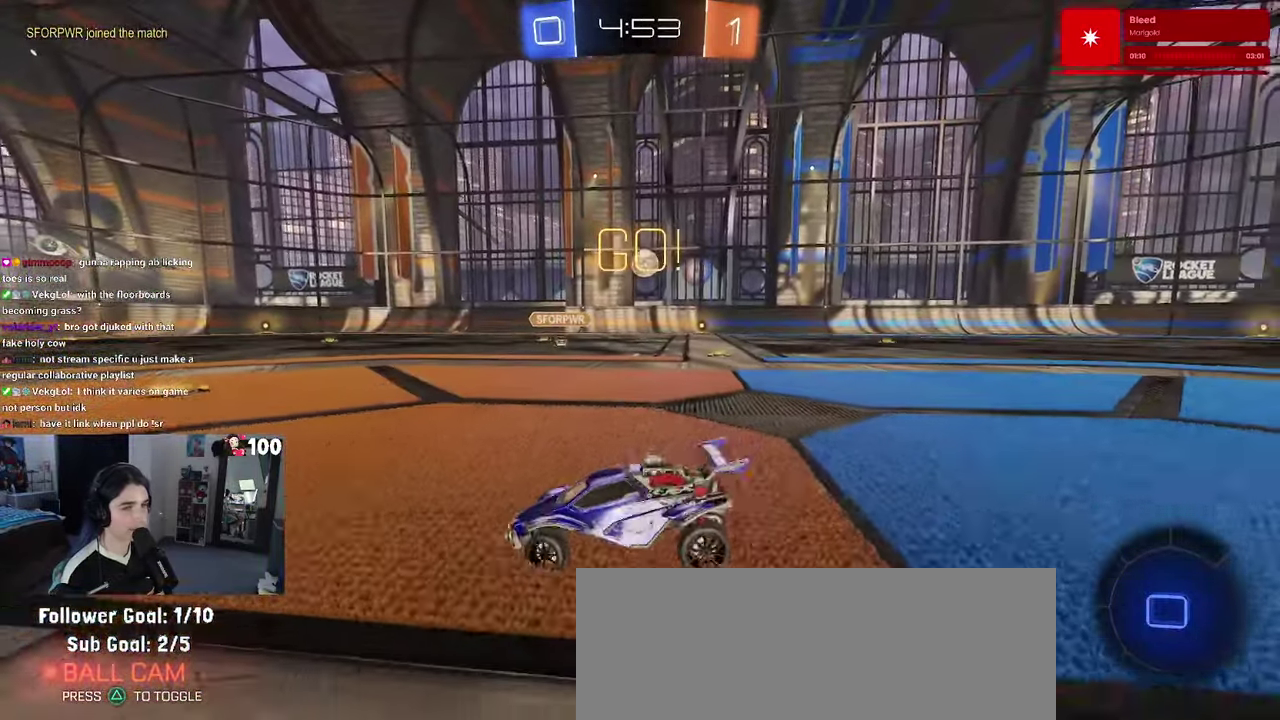
{"buttons": ["R2"], "left_stick": "right", "right_stick": "center", "events": [[50, "left_stick", "up-right"], [133, "left_stick", "center"], [417, "left_stick", "right"]]}
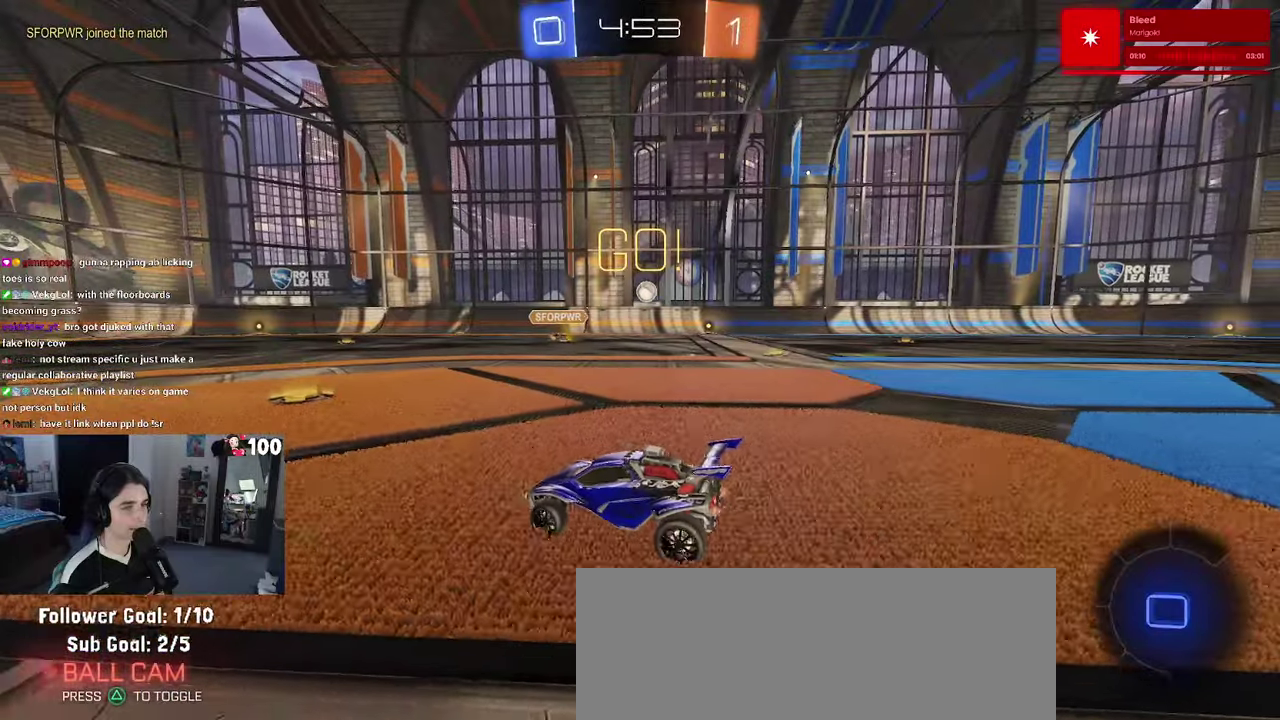
{"buttons": ["R2"], "left_stick": "right", "right_stick": "center", "events": [[67, "left_stick", "center"], [267, "left_stick", "right"]]}
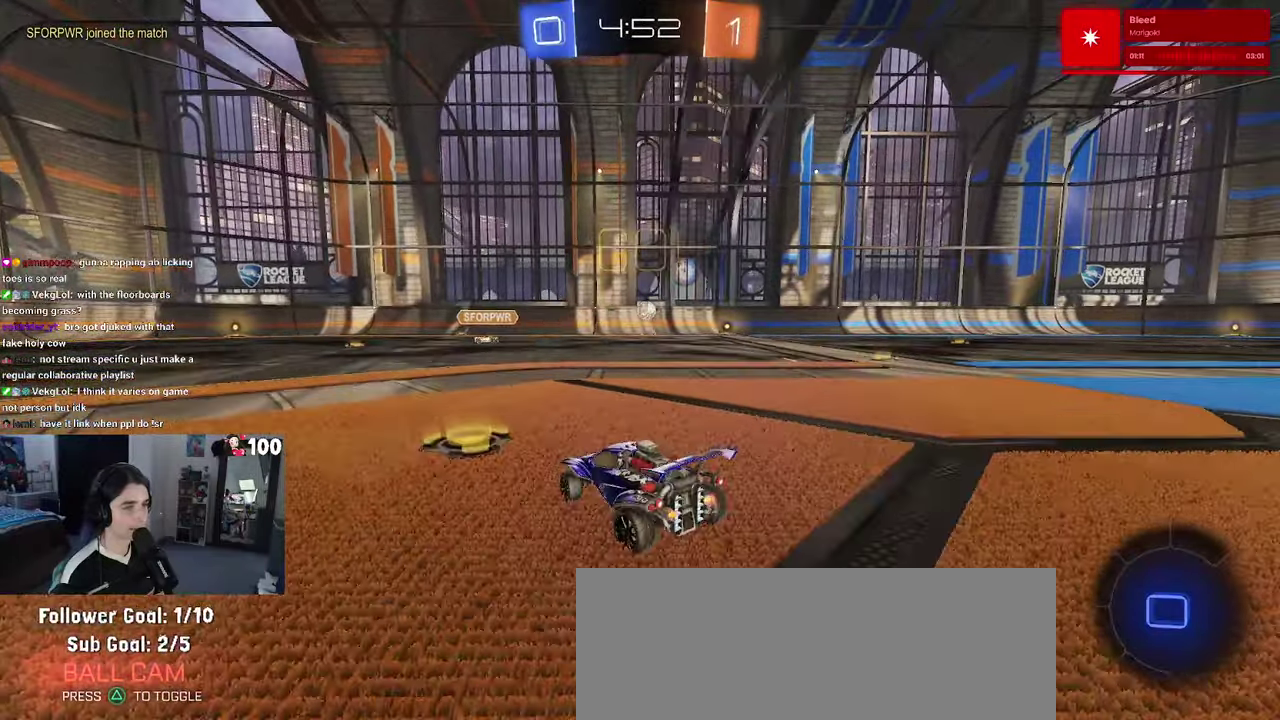
{"buttons": ["R2"], "left_stick": "right", "right_stick": "center", "events": [[283, "left_stick", "center"], [417, "left_stick", "right"]]}
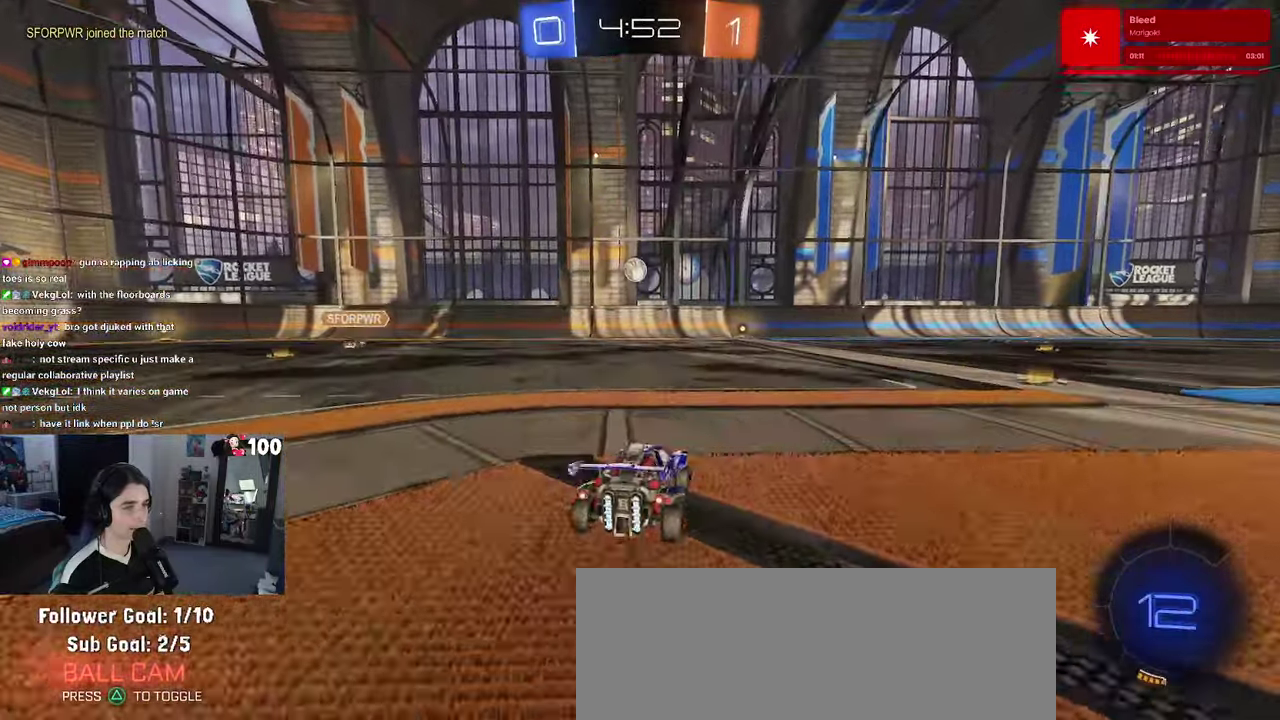
{"buttons": ["SQUARE", "R2"], "left_stick": "up-left", "right_stick": "center", "events": [[367, "left_stick", "center"], [467, "SQUARE", "down"], [467, "left_stick", "up-left"]]}
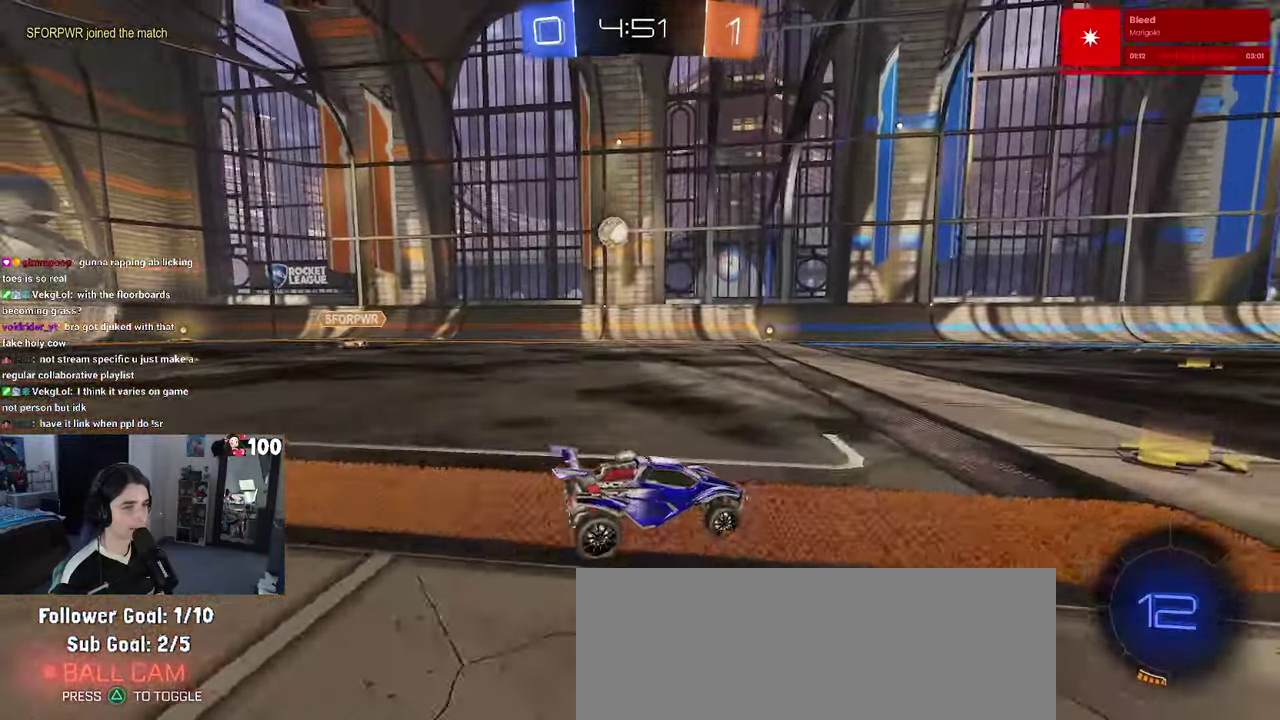
{"buttons": ["R2"], "left_stick": "up-left", "right_stick": "center", "events": [[117, "SQUARE", "up"], [133, "left_stick", "center"], [200, "left_stick", "right"], [350, "left_stick", "up-right"], [450, "left_stick", "up-left"]]}
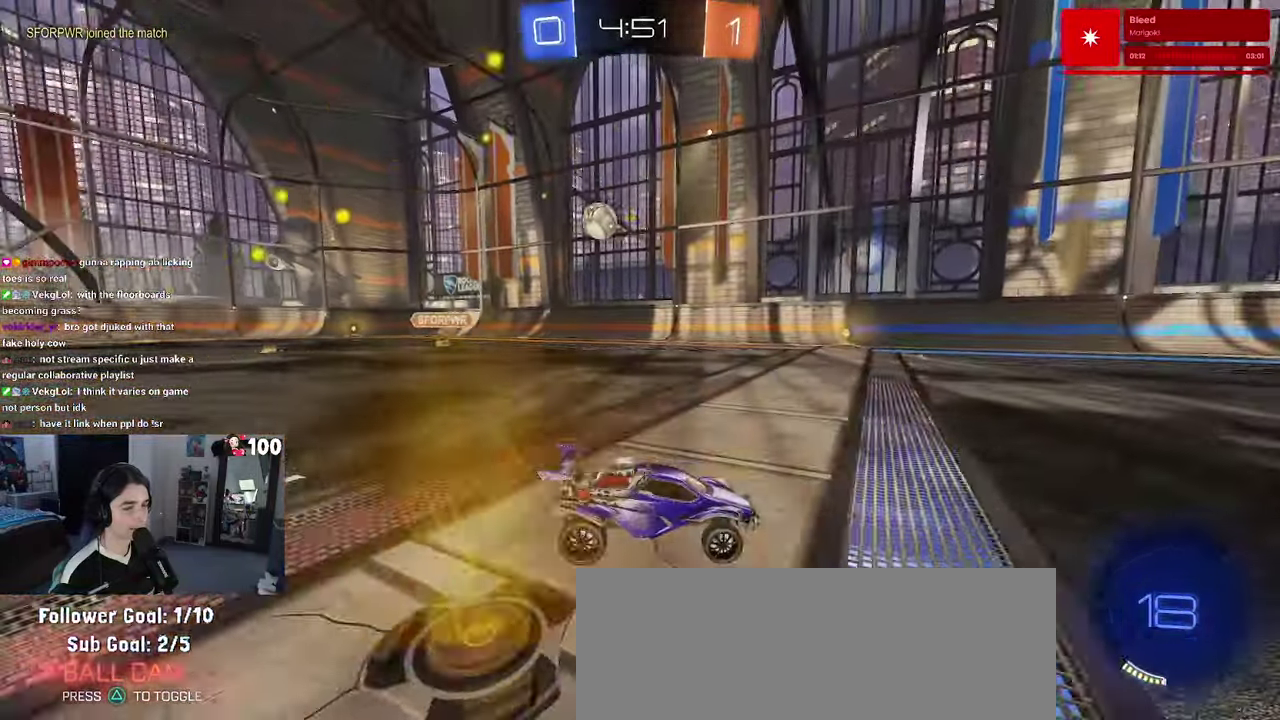
{"buttons": ["R2"], "left_stick": "right", "right_stick": "center", "events": [[267, "left_stick", "center"], [333, "left_stick", "right"]]}
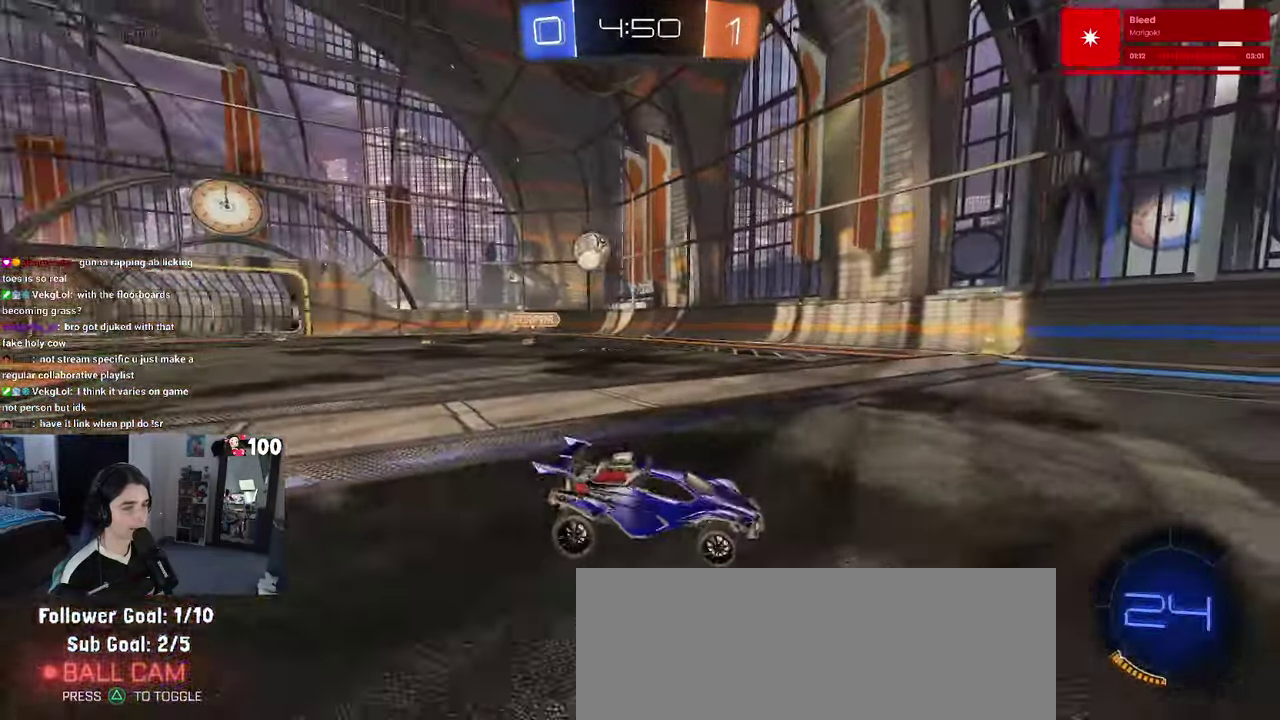
{"buttons": ["R2"], "left_stick": "right", "right_stick": "center", "events": [[33, "left_stick", "center"], [200, "left_stick", "right"], [300, "left_stick", "center"], [433, "left_stick", "right"]]}
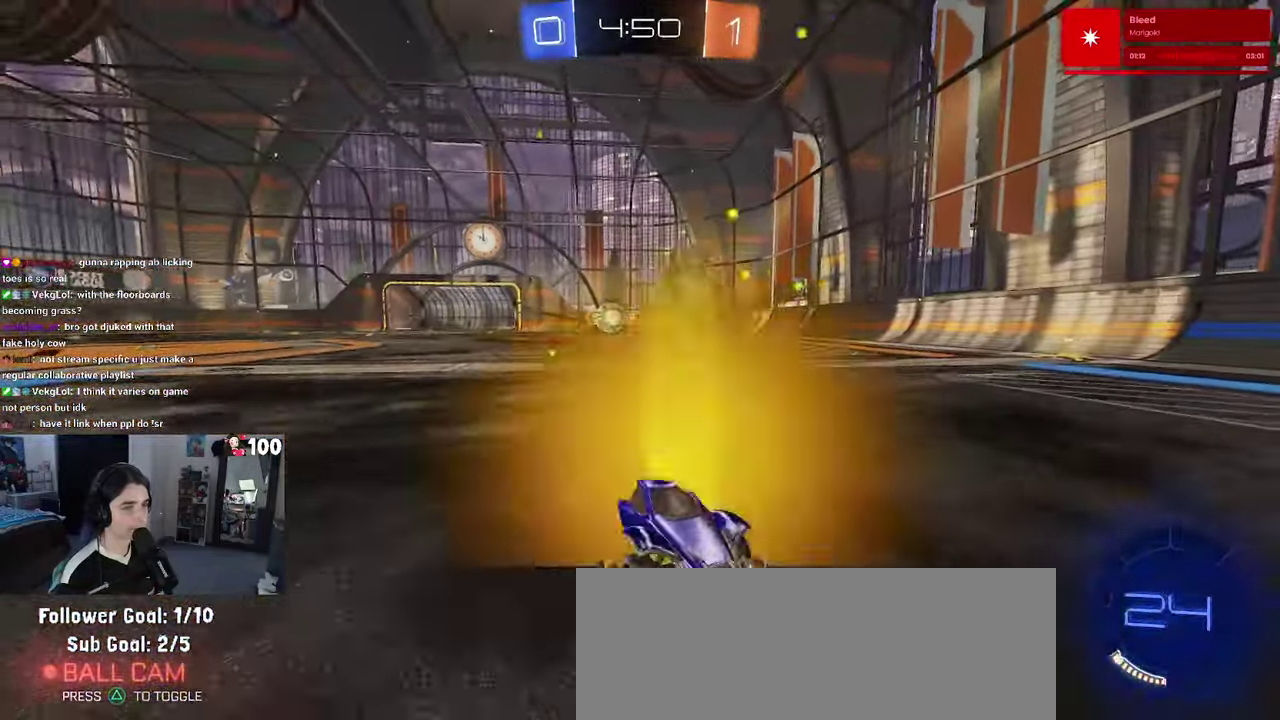
{"buttons": ["R2"], "left_stick": "right", "right_stick": "center", "events": [[150, "SQUARE", "down"], [267, "SQUARE", "up"]]}
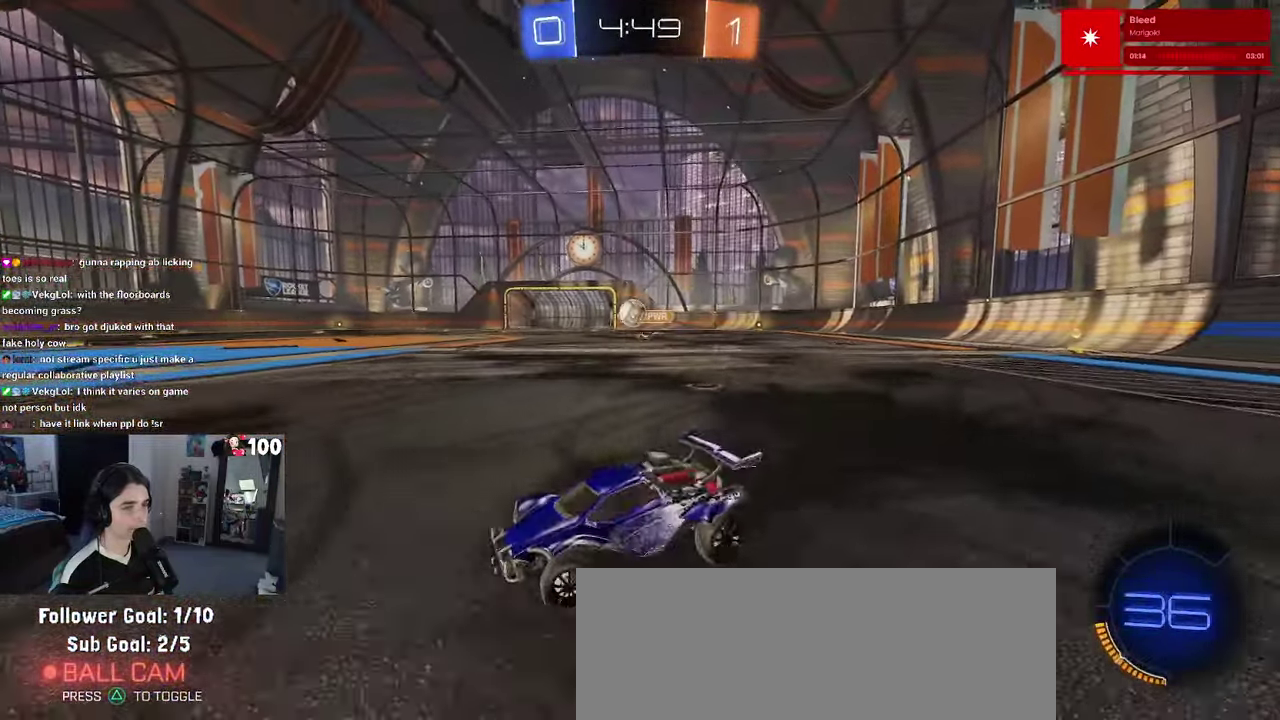
{"buttons": ["R2"], "left_stick": "left", "right_stick": "center", "events": [[300, "left_stick", "center"], [417, "left_stick", "left"]]}
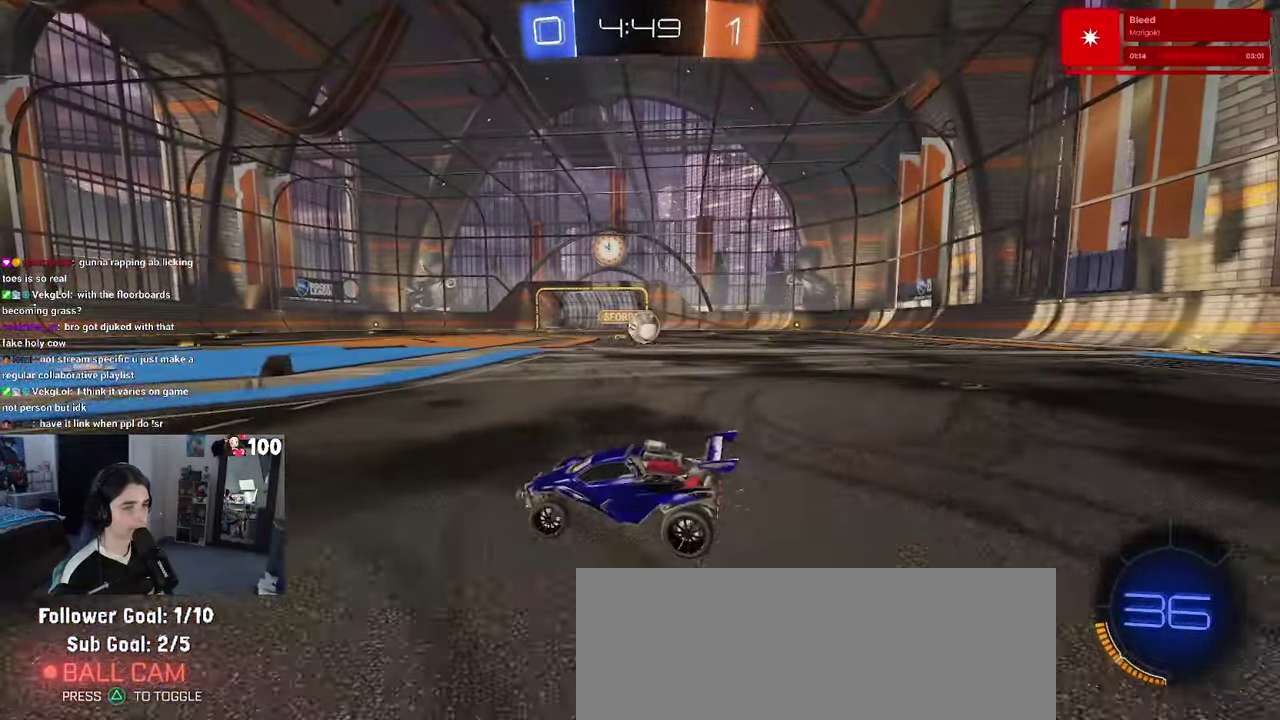
{"buttons": ["R2"], "left_stick": "left", "right_stick": "center", "events": []}
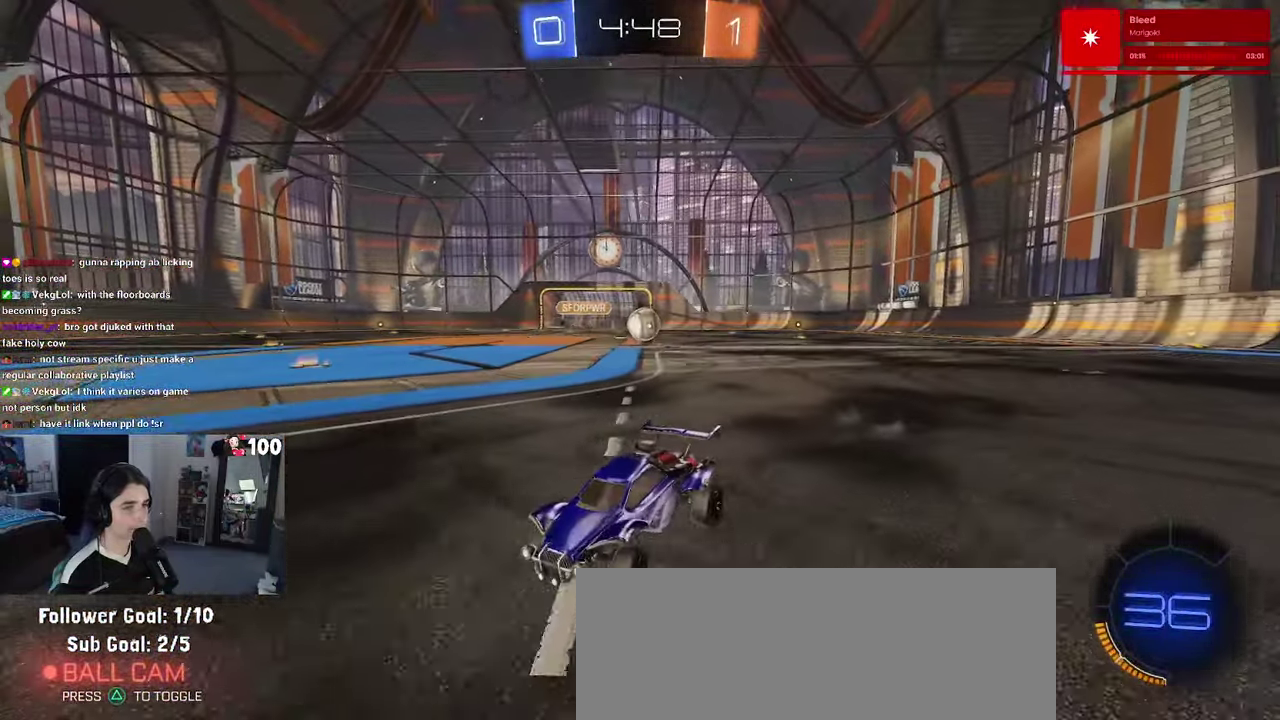
{"buttons": ["R2"], "left_stick": "right", "right_stick": "center", "events": [[133, "left_stick", "center"], [183, "SQUARE", "down"], [183, "left_stick", "right"], [317, "SQUARE", "up"]]}
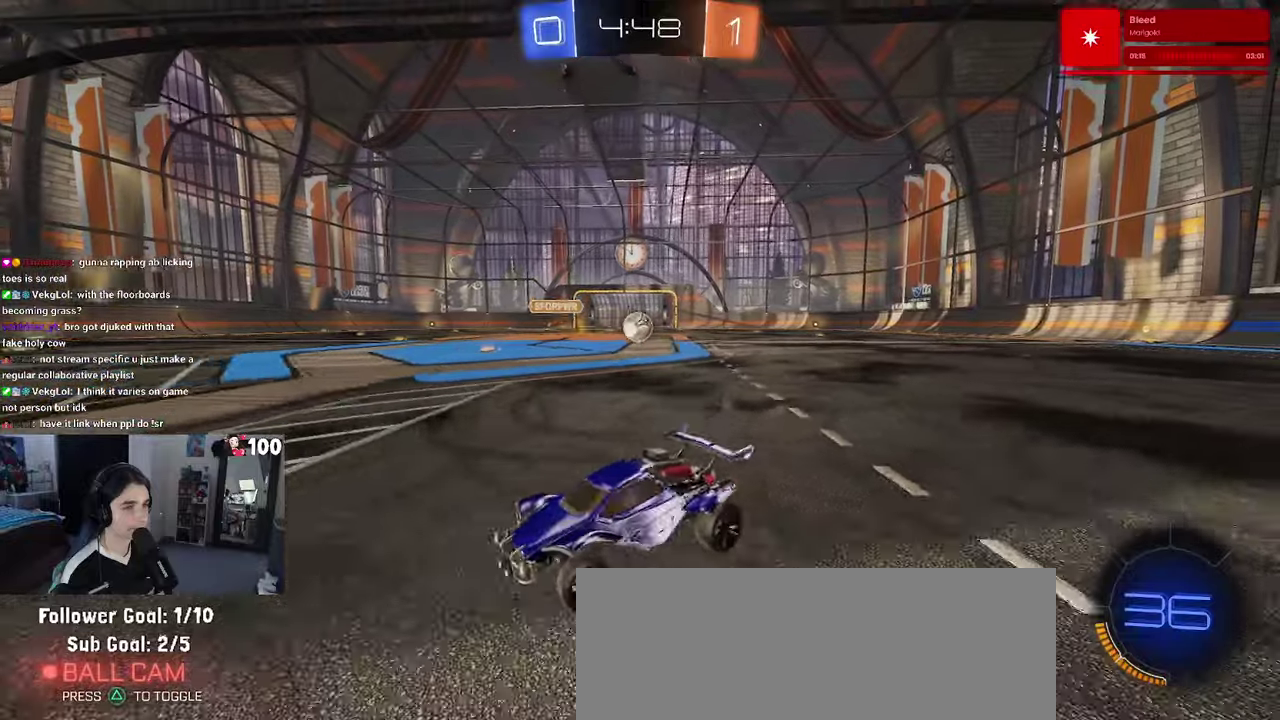
{"buttons": ["R2"], "left_stick": "right", "right_stick": "center", "events": []}
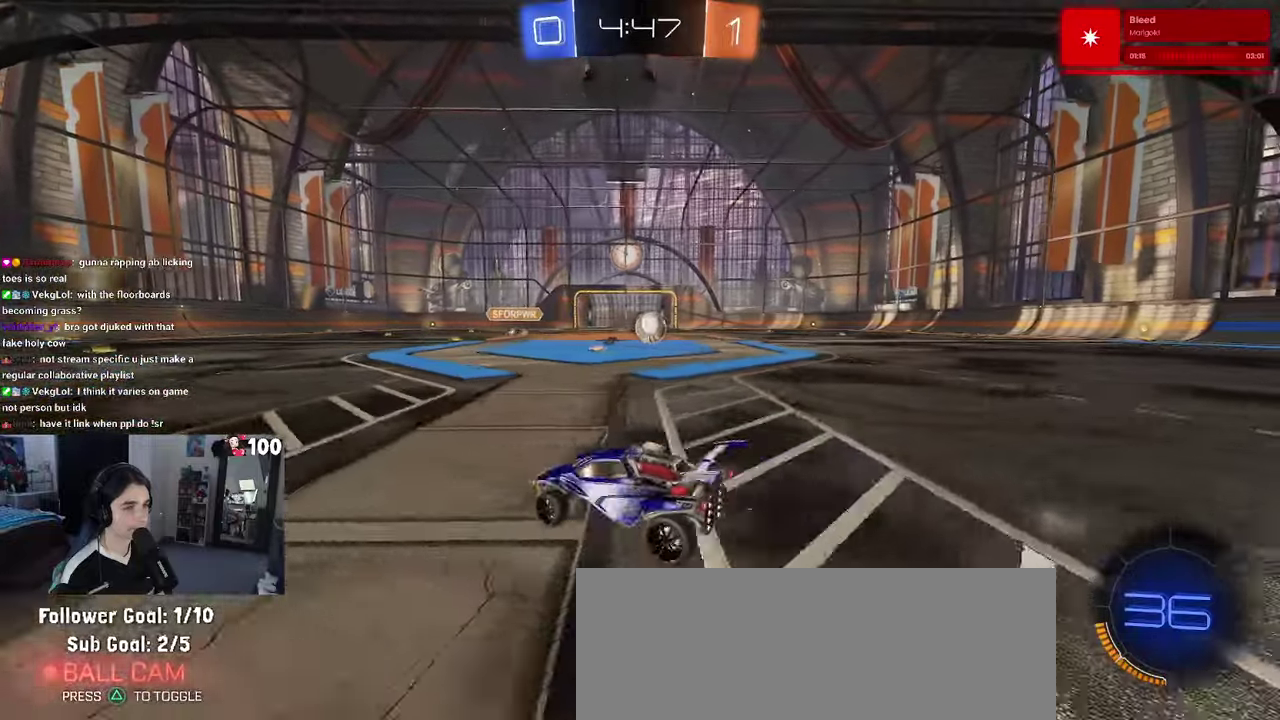
{"buttons": ["R2"], "left_stick": "center", "right_stick": "center", "events": [[284, "left_stick", "center"]]}
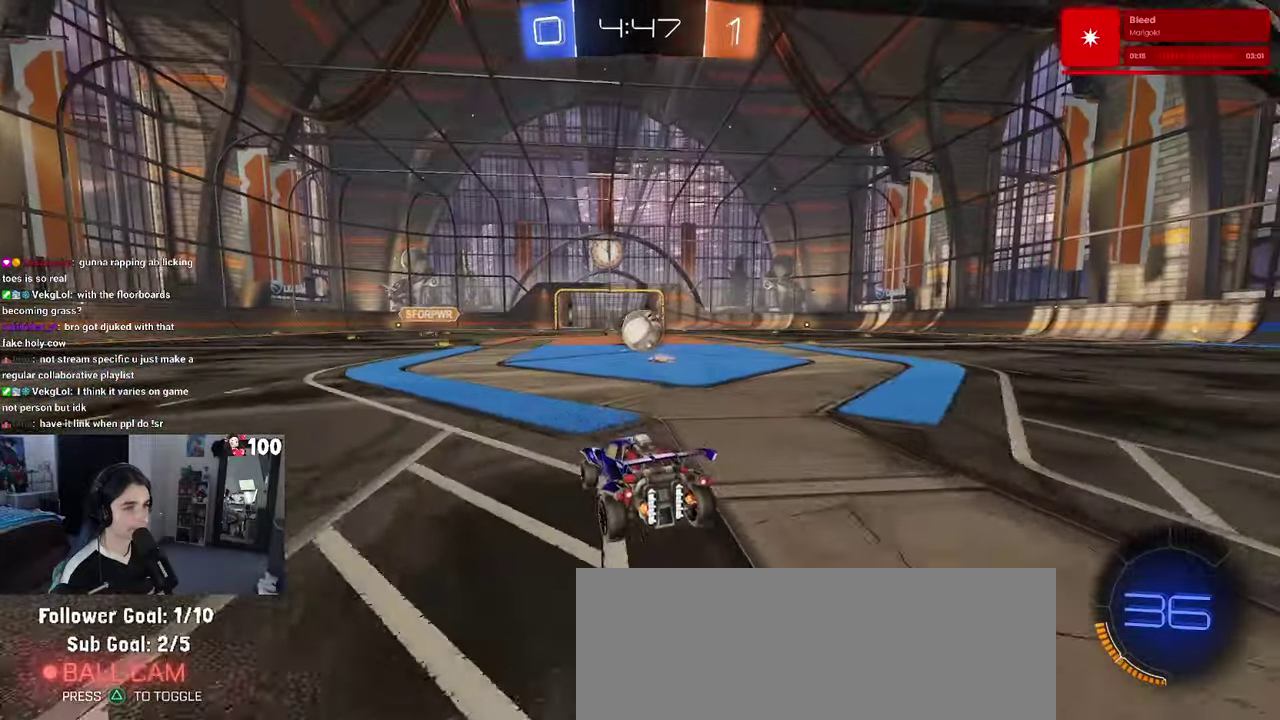
{"buttons": ["R2"], "left_stick": "center", "right_stick": "center", "events": []}
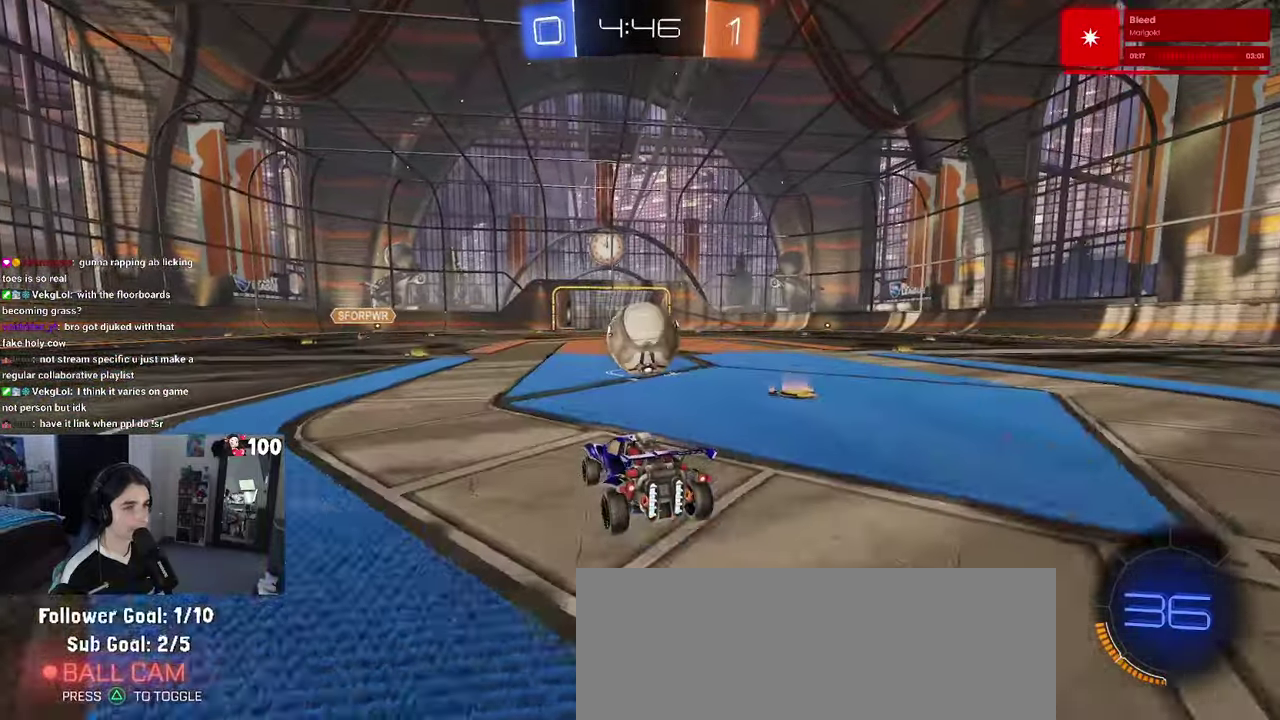
{"buttons": ["R2"], "left_stick": "left", "right_stick": "center", "events": [[67, "R2", "up"], [250, "left_stick", "right"], [267, "R2", "down"], [317, "left_stick", "center"], [434, "left_stick", "left"]]}
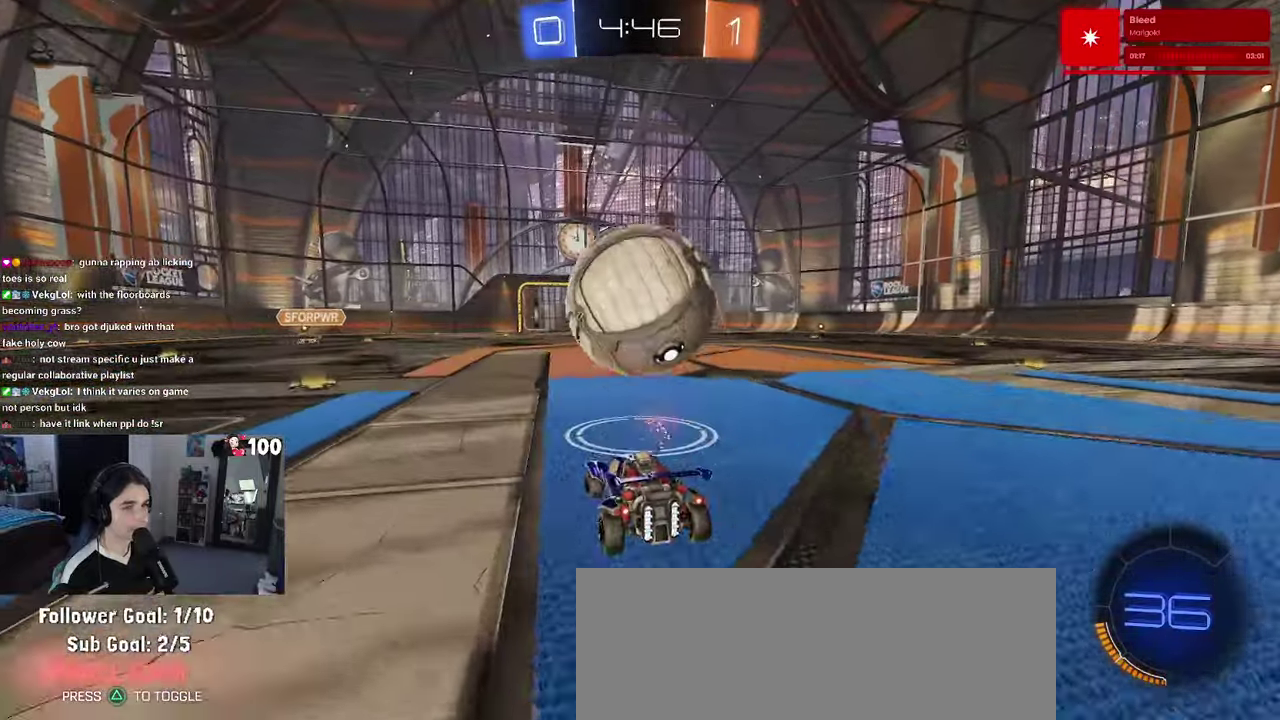
{"buttons": ["R1", "R2"], "left_stick": "center", "right_stick": "center", "events": [[67, "left_stick", "center"], [150, "left_stick", "right"], [234, "R1", "down"], [284, "left_stick", "center"]]}
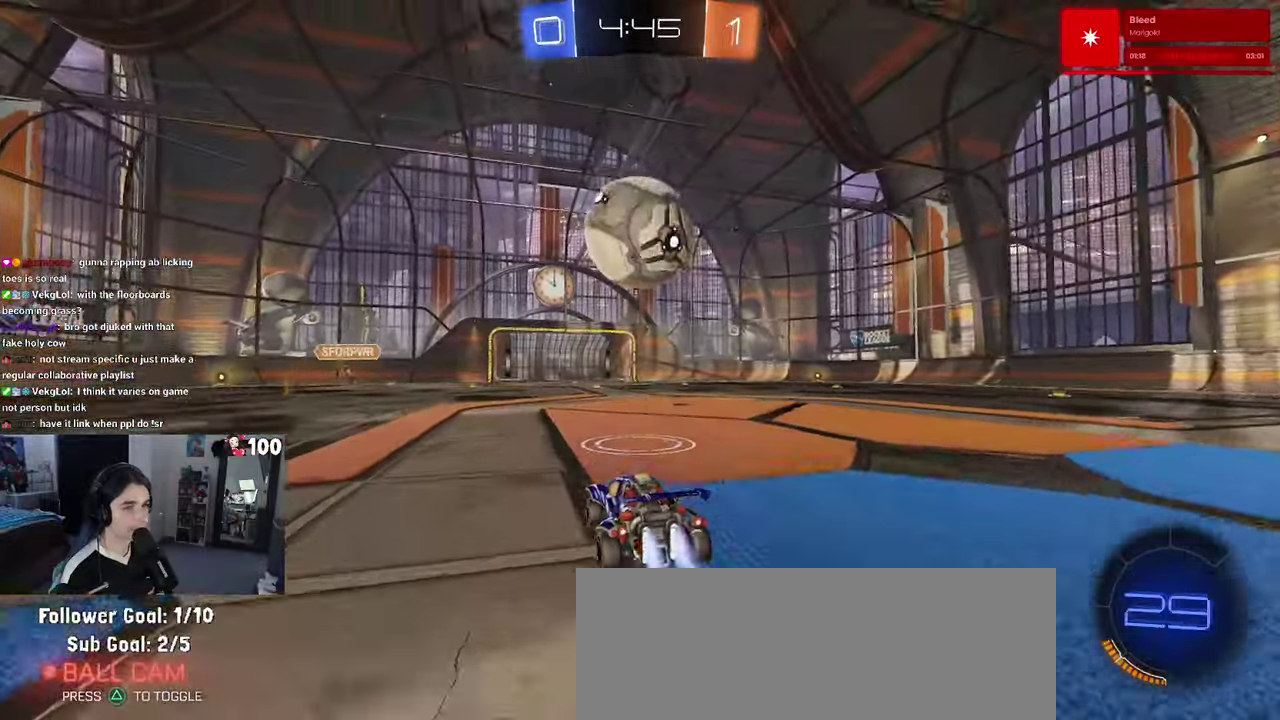
{"buttons": ["R1", "R2"], "left_stick": "center", "right_stick": "center", "events": [[134, "CROSS", "down"], [150, "left_stick", "down"], [334, "left_stick", "center"], [384, "CROSS", "up"]]}
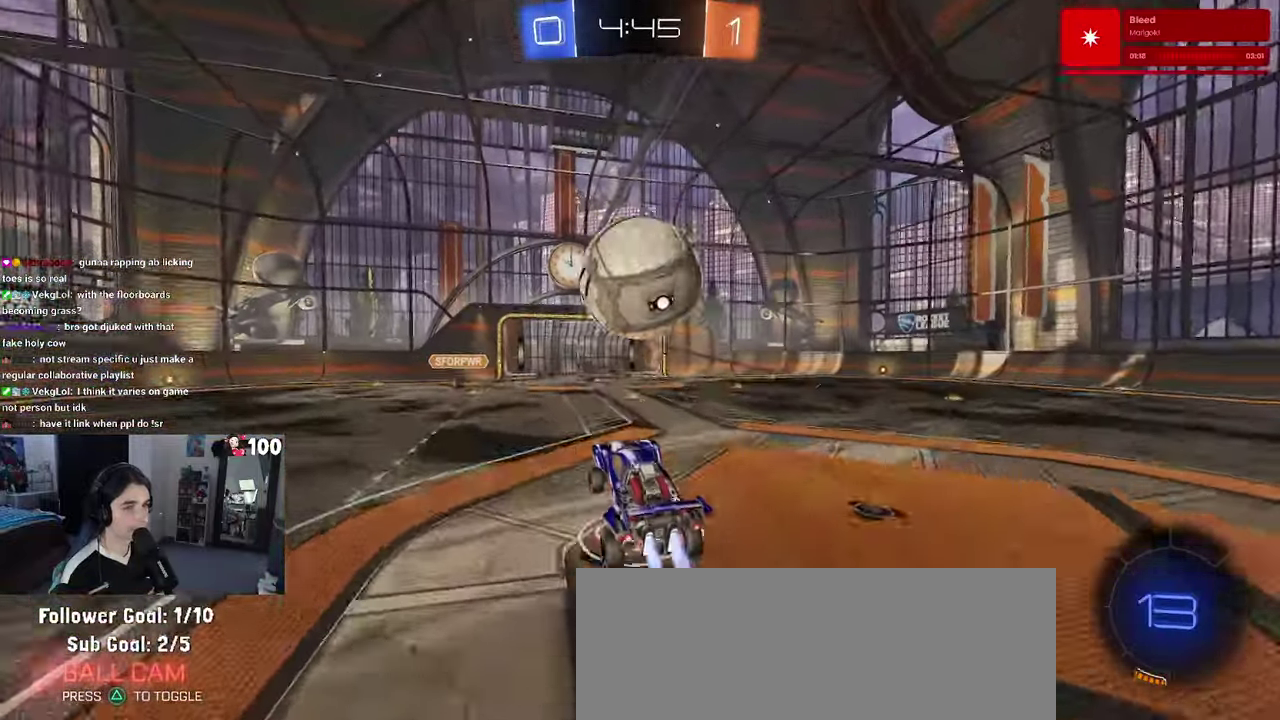
{"buttons": ["R1", "R2"], "left_stick": "right", "right_stick": "center", "events": [[117, "left_stick", "up-right"], [200, "CROSS", "down"], [250, "left_stick", "right"], [367, "CROSS", "up"]]}